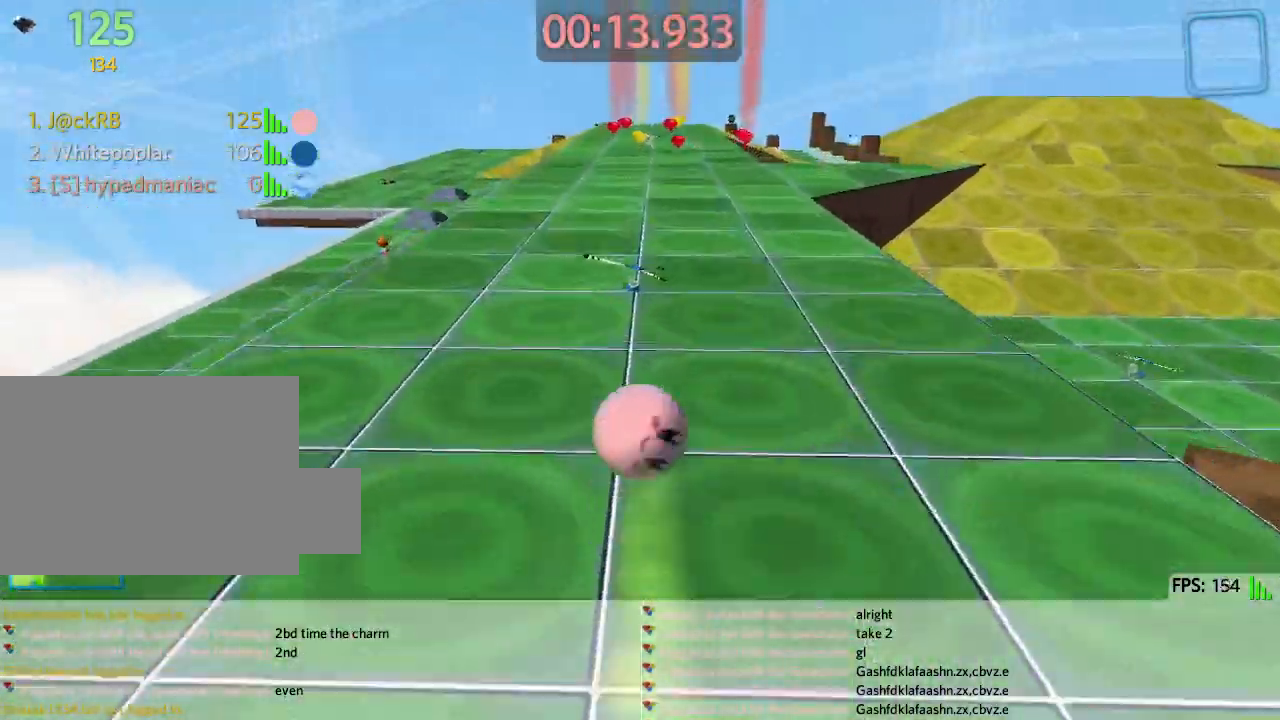
Gameplay with keyboard; each line is a JSON object with the keys held at the frame after it. "events" lists presses ("down") and releases ("up") of "a", "ctrl", "d", "e", "q", "s", "shift", "space" and "w" between this image and that frame as [ms after this image, input, new state], when the widget could be followed in between. No other keys are recorded. Mouse input is not recorded.
{"keys": ["w"], "events": [[400, "d", "up"]]}
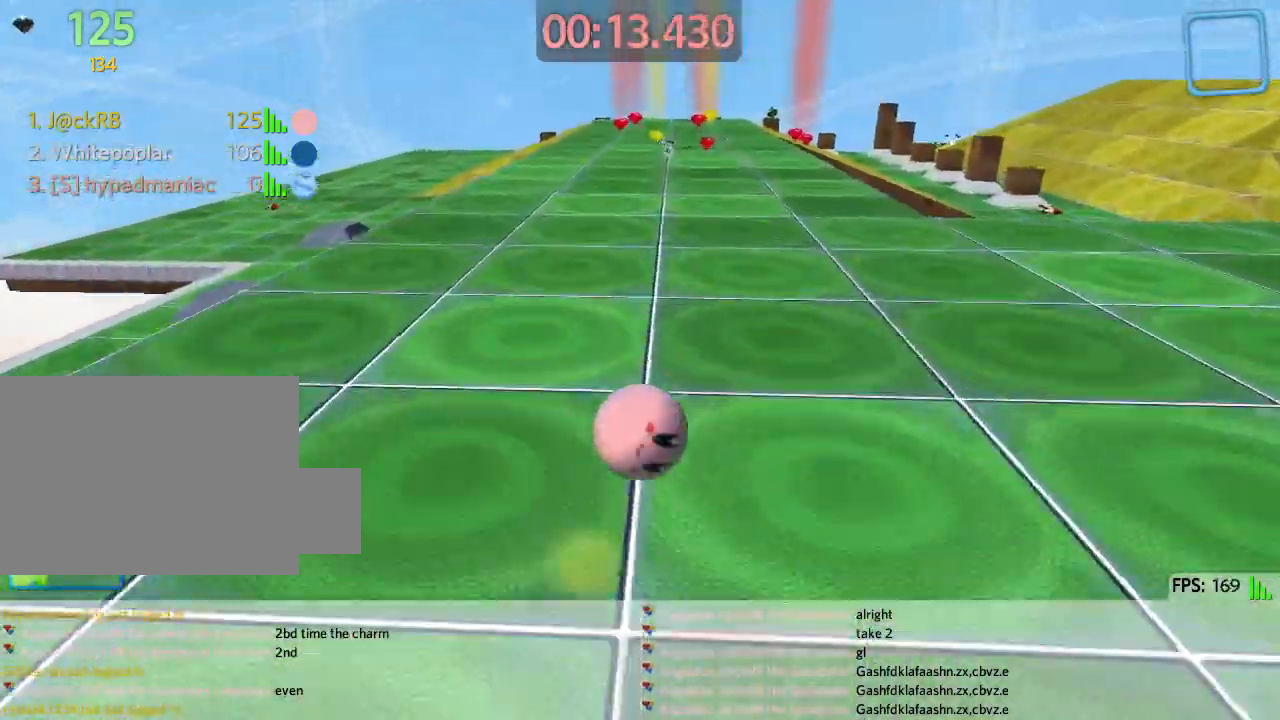
{"keys": ["d", "w"], "events": [[17, "d", "down"], [250, "d", "up"], [350, "d", "down"]]}
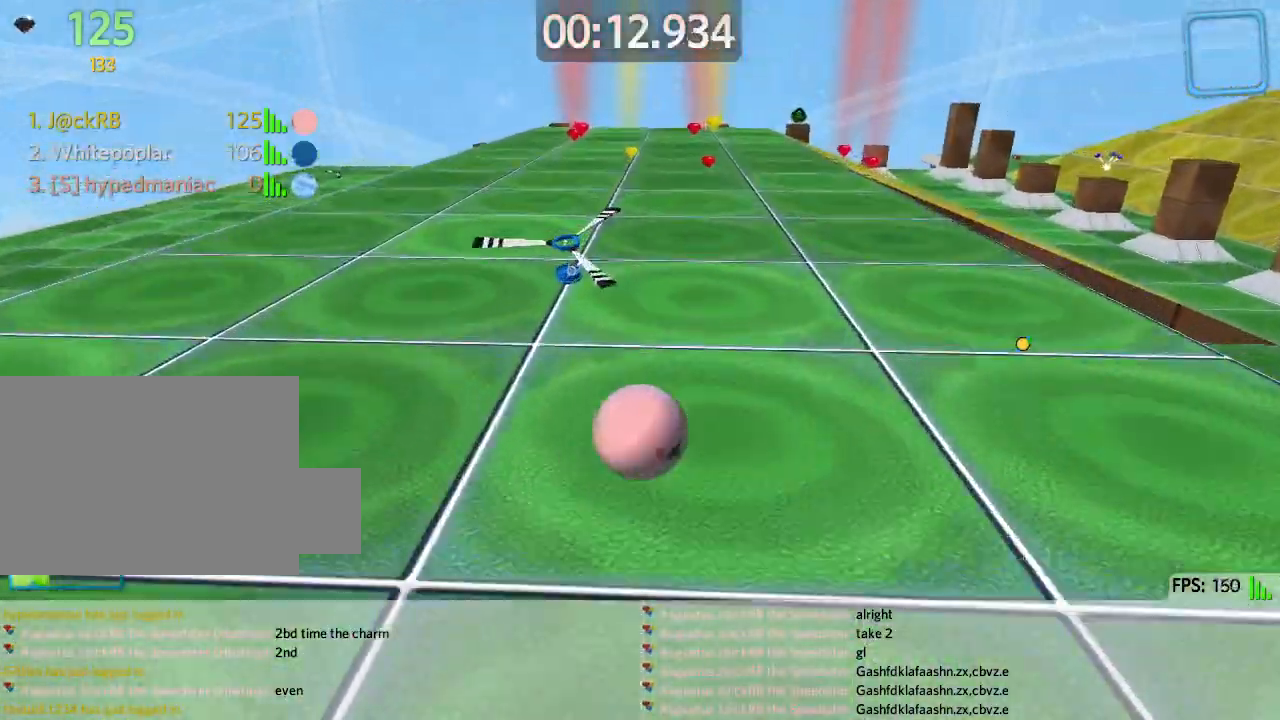
{"keys": ["a"], "events": [[33, "d", "up"], [350, "a", "down"], [367, "w", "up"]]}
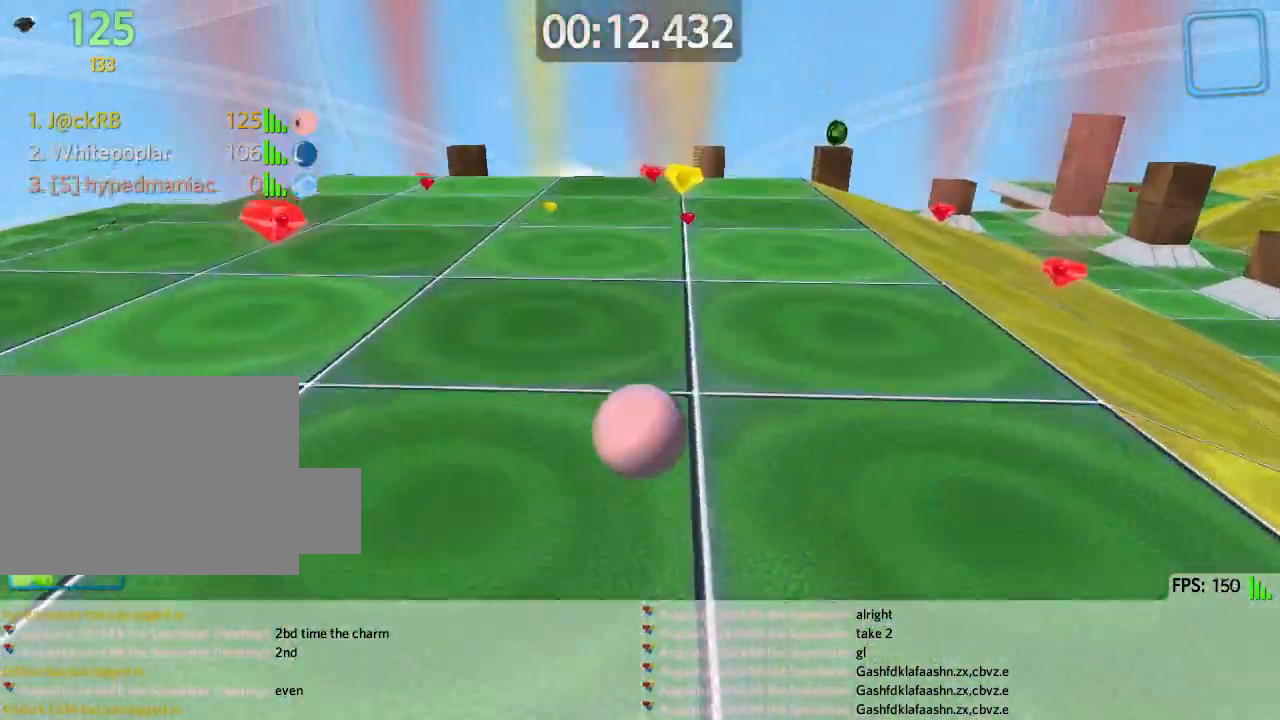
{"keys": ["a", "s"], "events": [[33, "s", "down"], [67, "a", "up"], [100, "a", "down"]]}
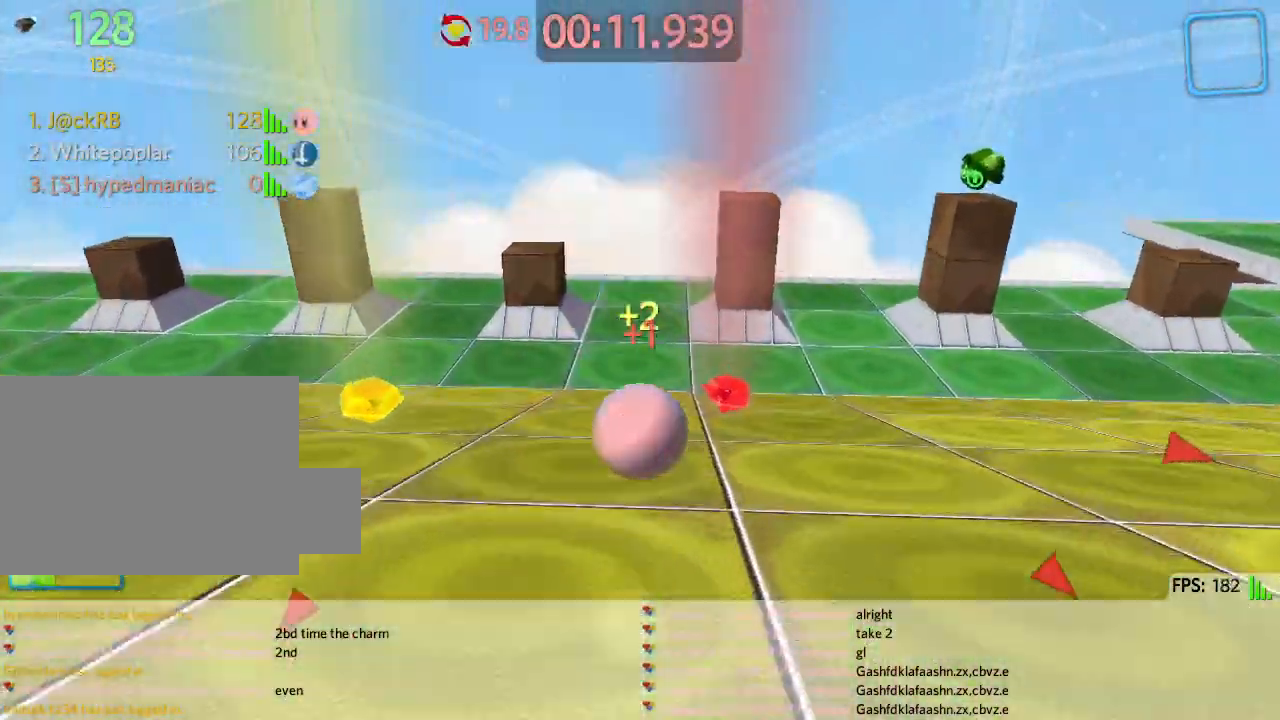
{"keys": ["a", "s"], "events": []}
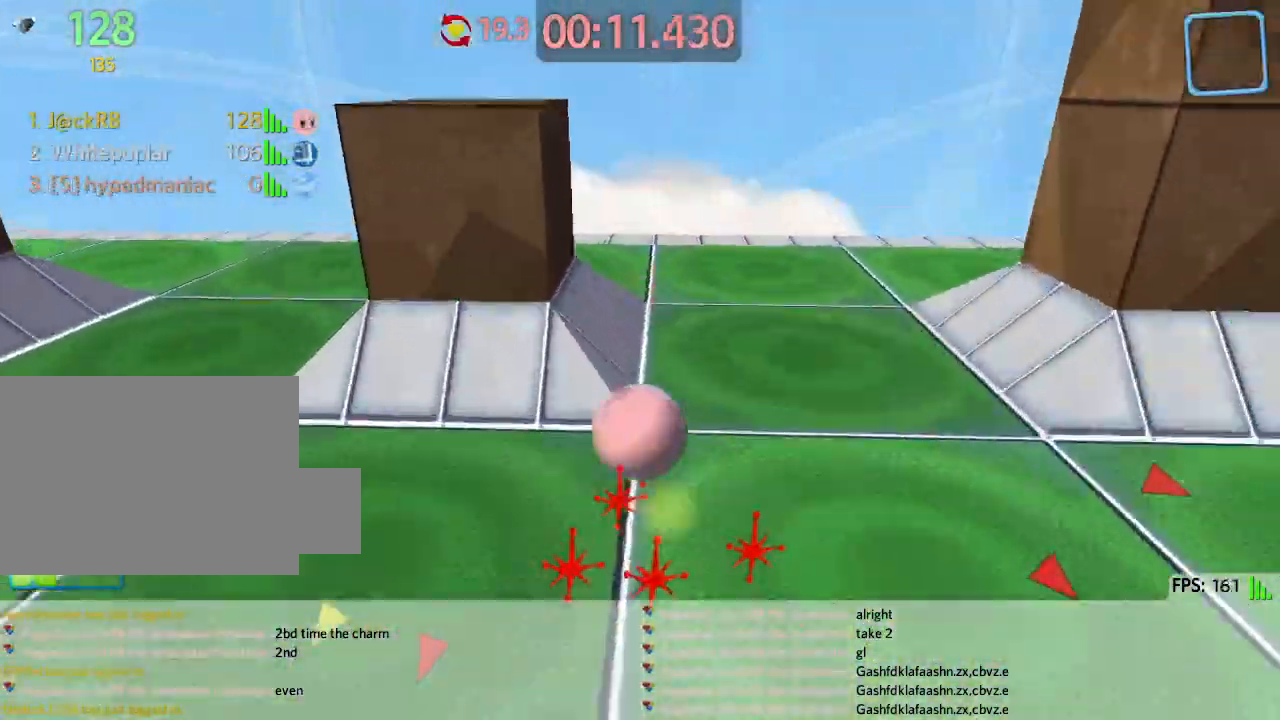
{"keys": ["a", "w"], "events": [[183, "s", "up"], [250, "w", "down"]]}
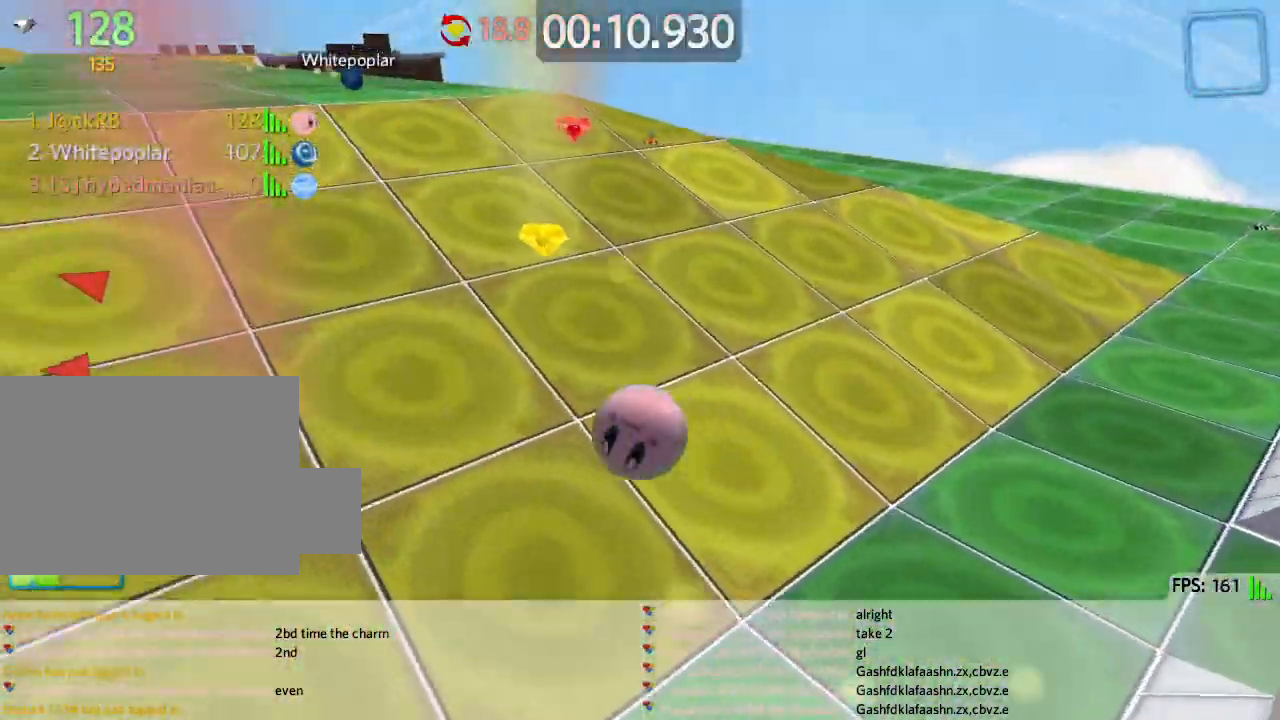
{"keys": ["a", "w"], "events": []}
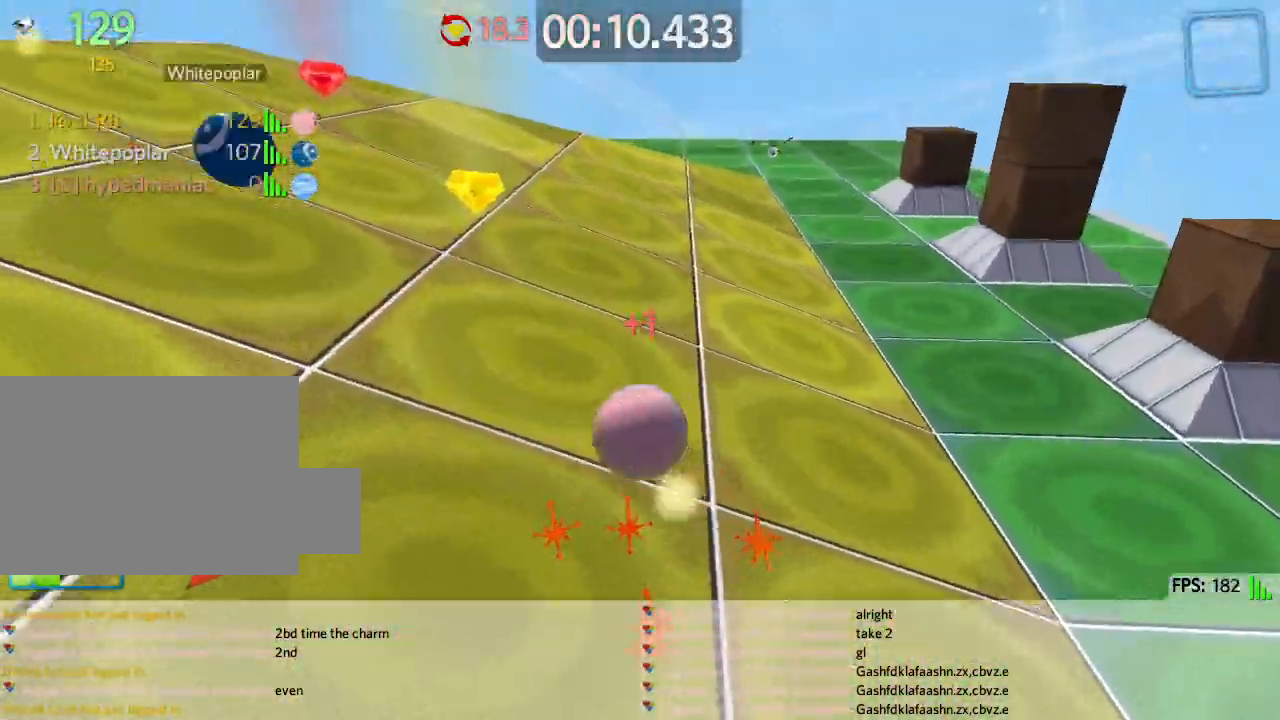
{"keys": ["a", "w"], "events": [[50, "a", "up"], [233, "a", "down"]]}
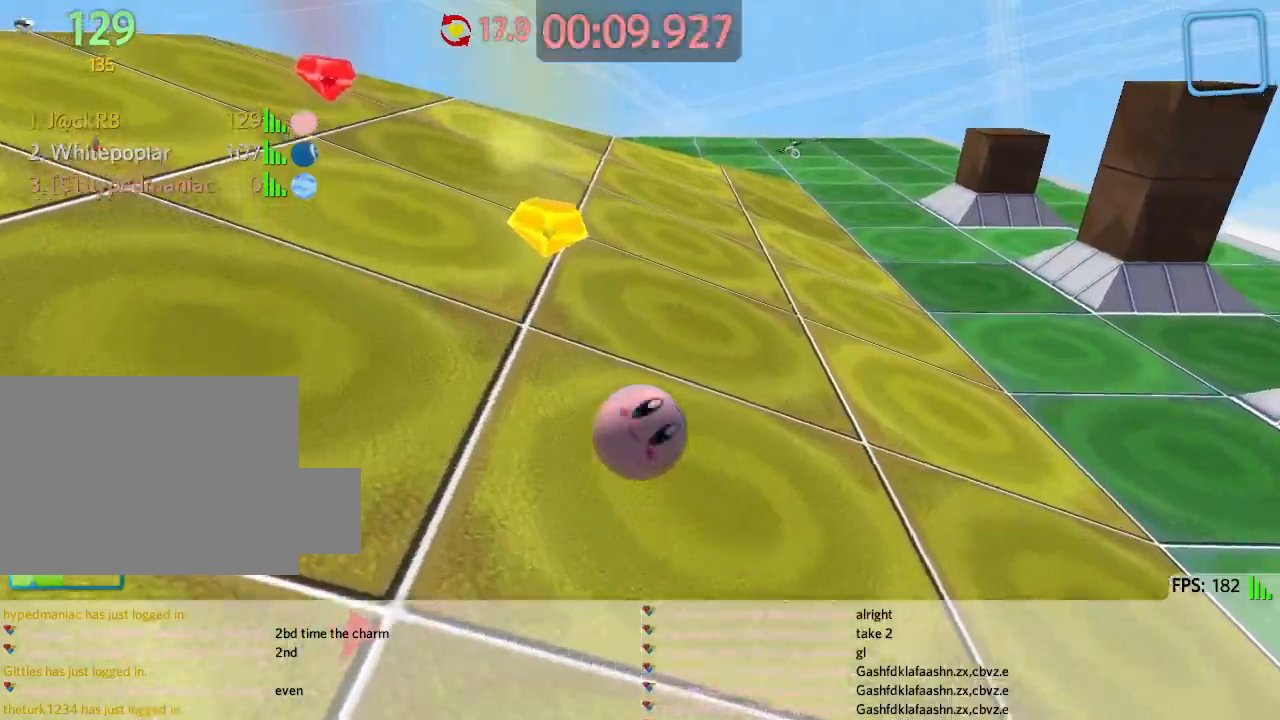
{"keys": ["w"], "events": [[433, "a", "up"]]}
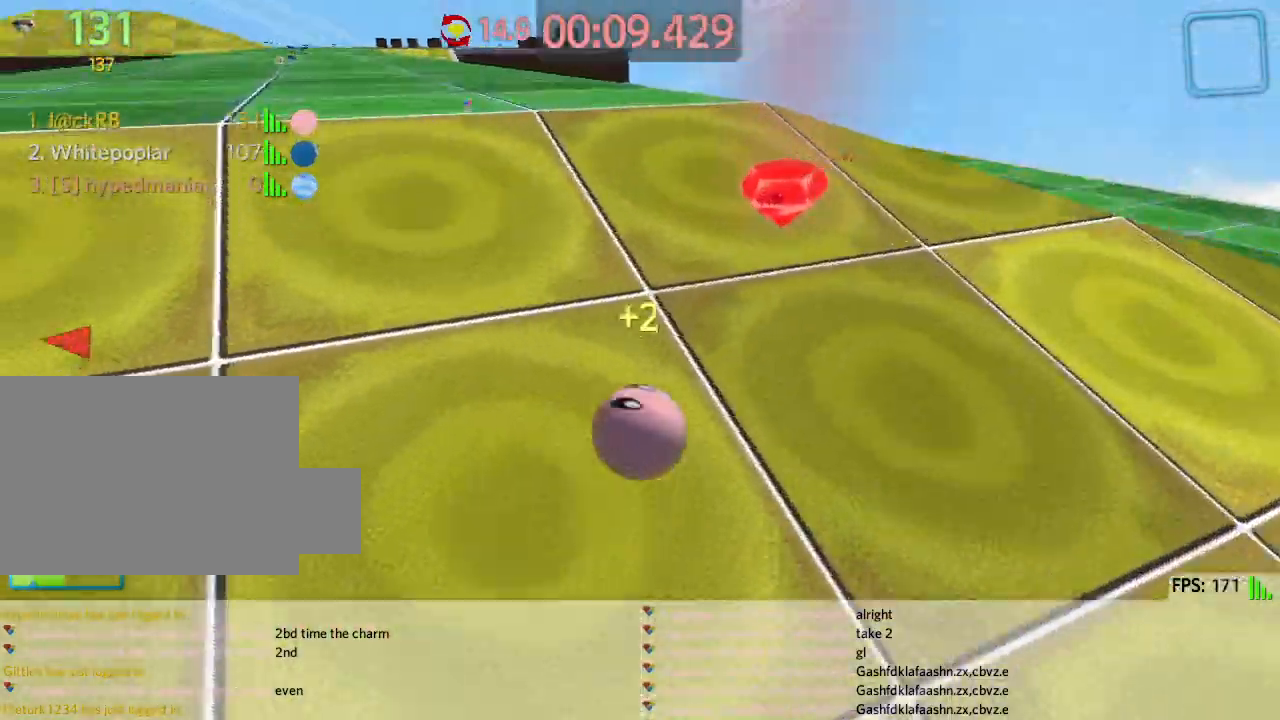
{"keys": ["a", "w"], "events": [[83, "a", "down"], [350, "space", "down"], [433, "space", "up"]]}
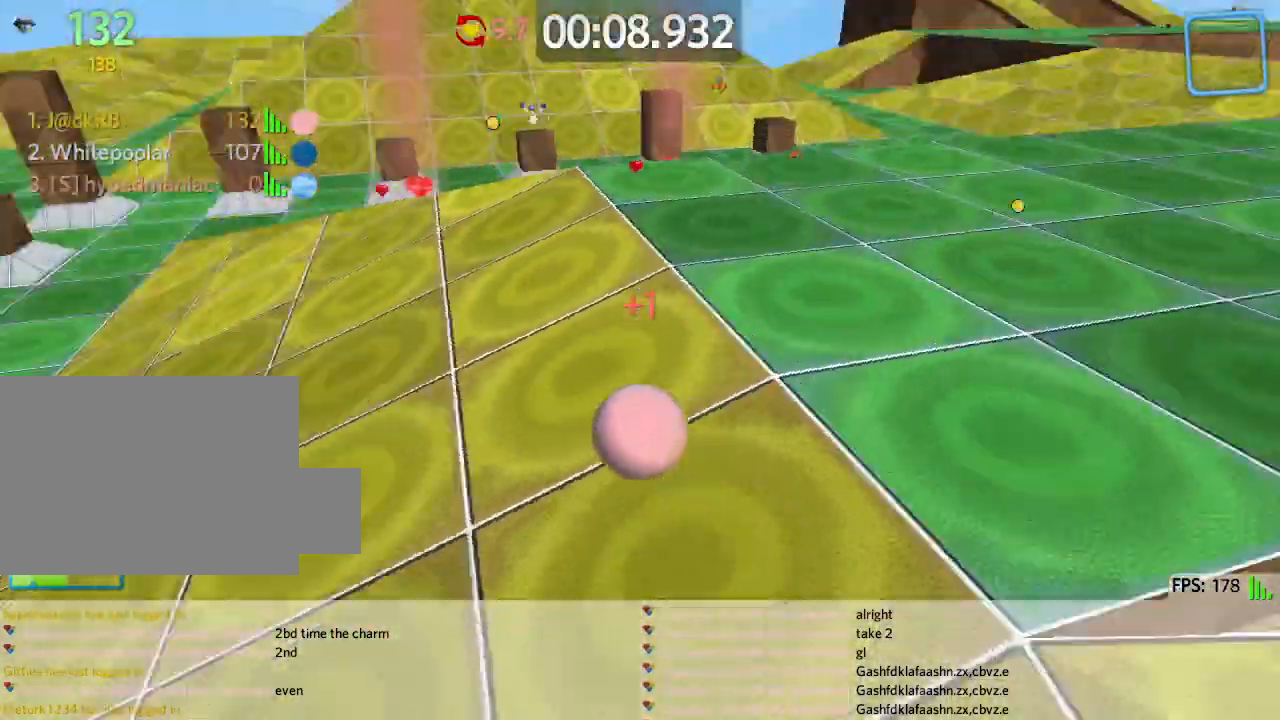
{"keys": ["d", "w"], "events": [[150, "a", "up"], [250, "d", "down"]]}
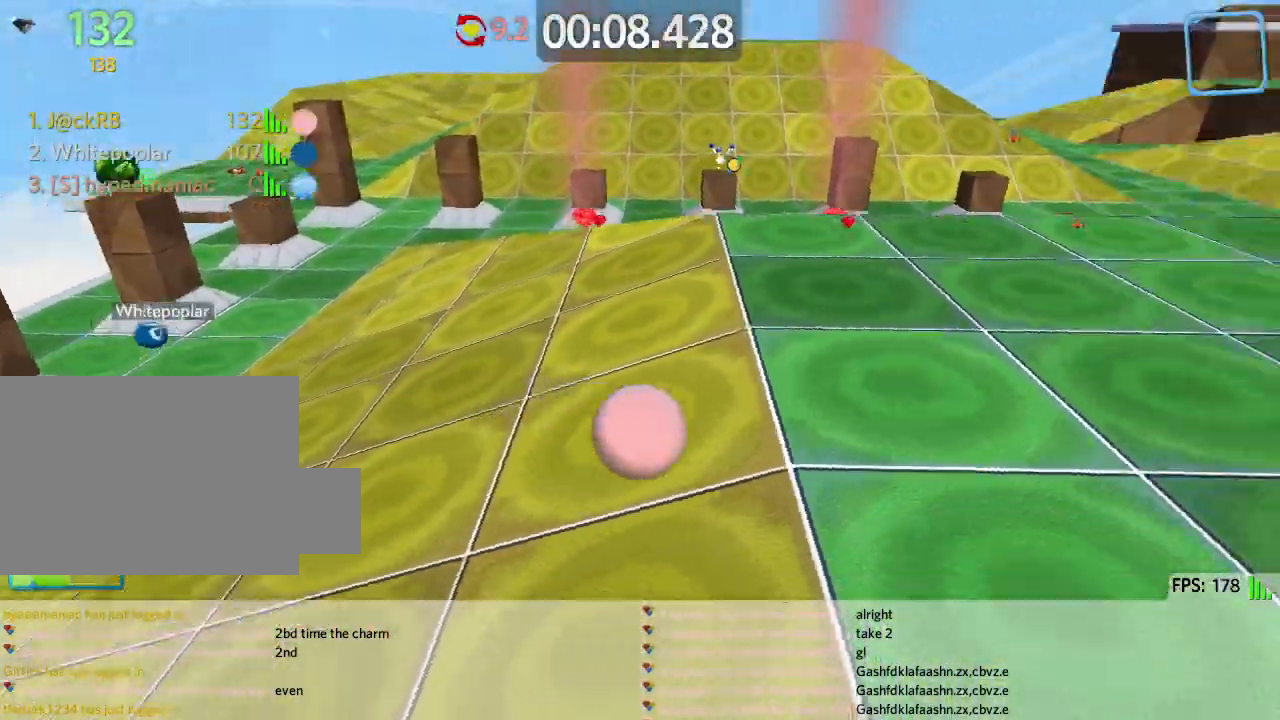
{"keys": ["w"], "events": [[383, "d", "up"]]}
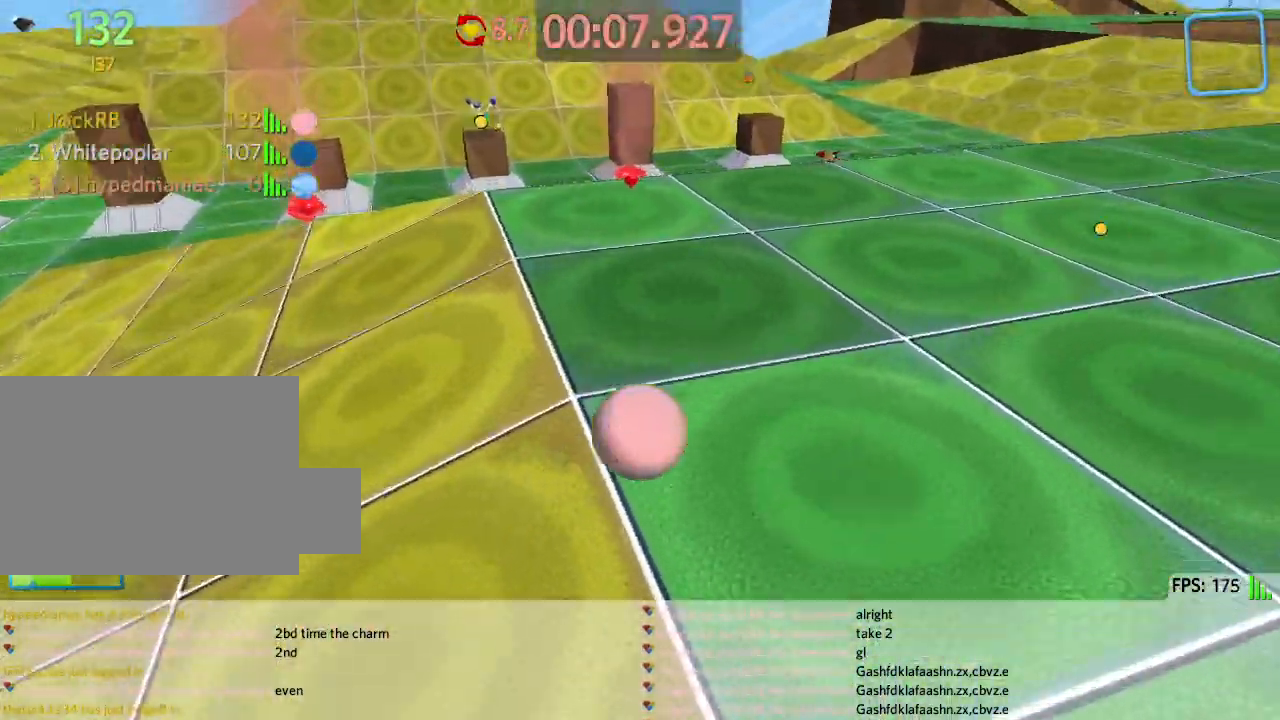
{"keys": [], "events": [[50, "a", "down"], [100, "space", "down"], [200, "a", "up"], [217, "space", "up"], [417, "w", "up"]]}
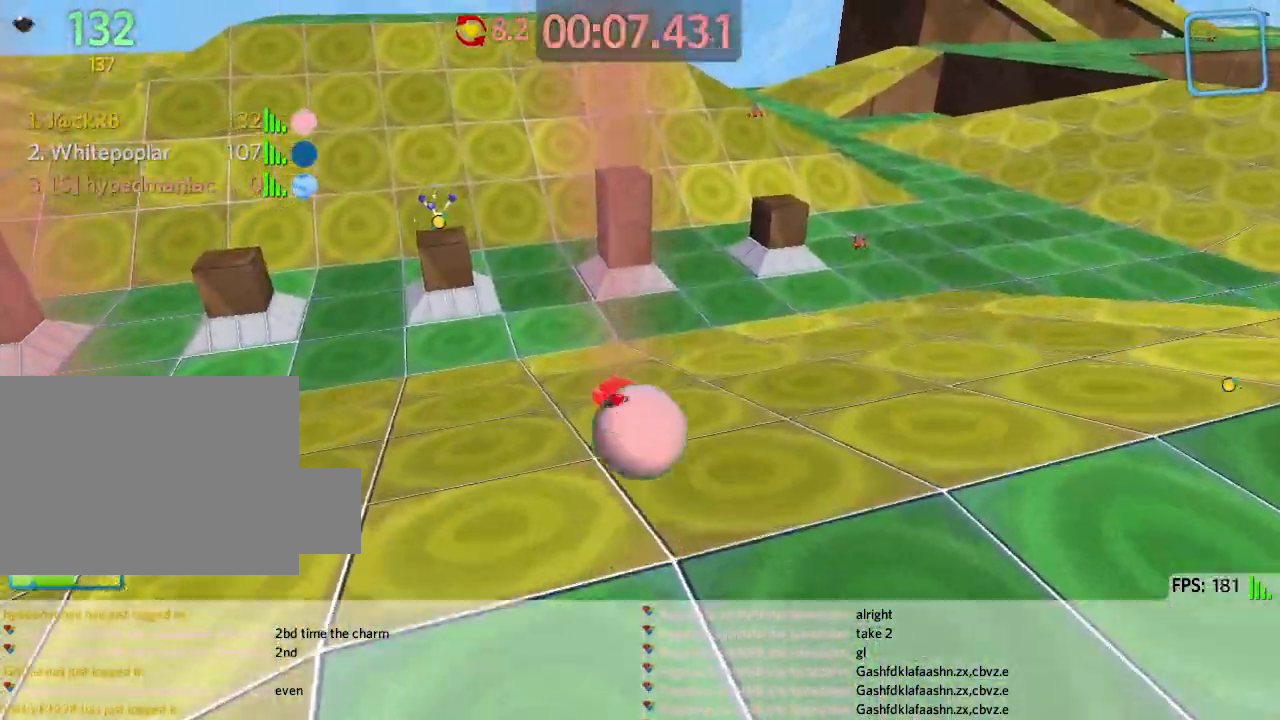
{"keys": ["d", "space", "w"], "events": [[17, "s", "down"], [33, "shift", "down"], [50, "s", "up"], [117, "shift", "up"], [150, "w", "down"], [383, "d", "down"], [450, "space", "down"]]}
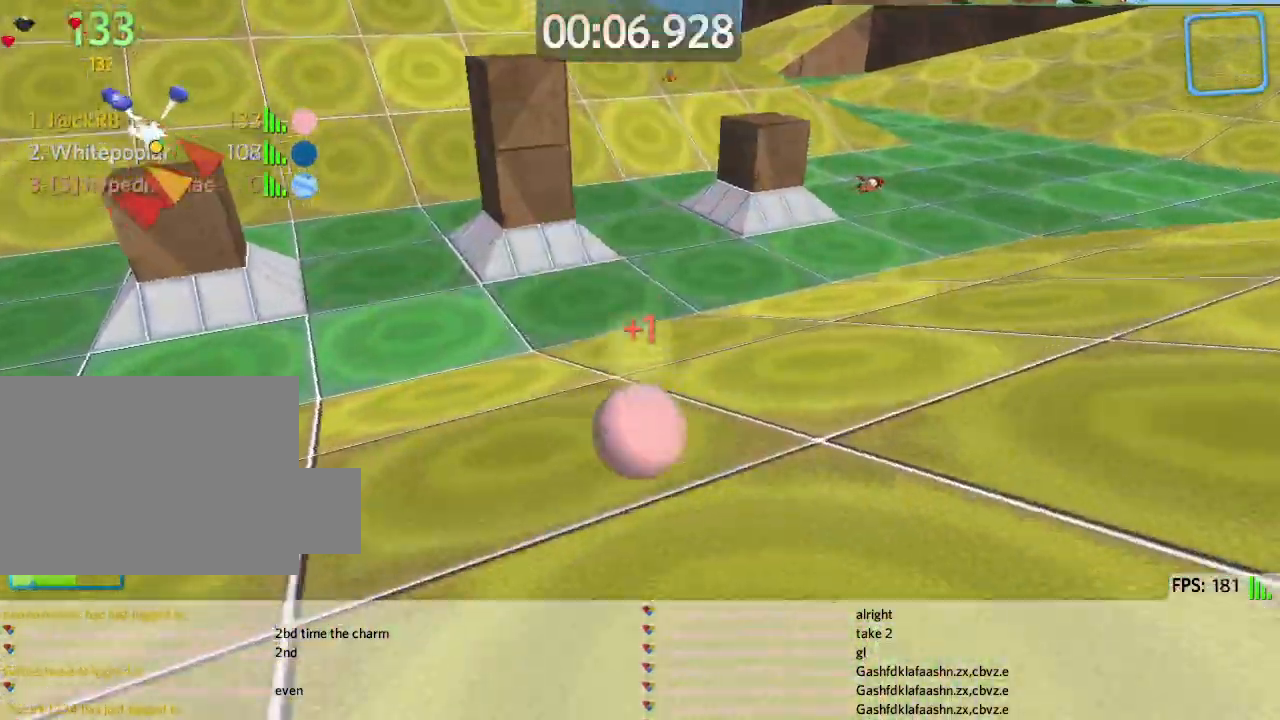
{"keys": ["a", "w"], "events": [[17, "space", "up"], [33, "d", "up"], [167, "d", "down"], [217, "w", "up"], [317, "a", "down"], [333, "d", "up"], [400, "w", "down"]]}
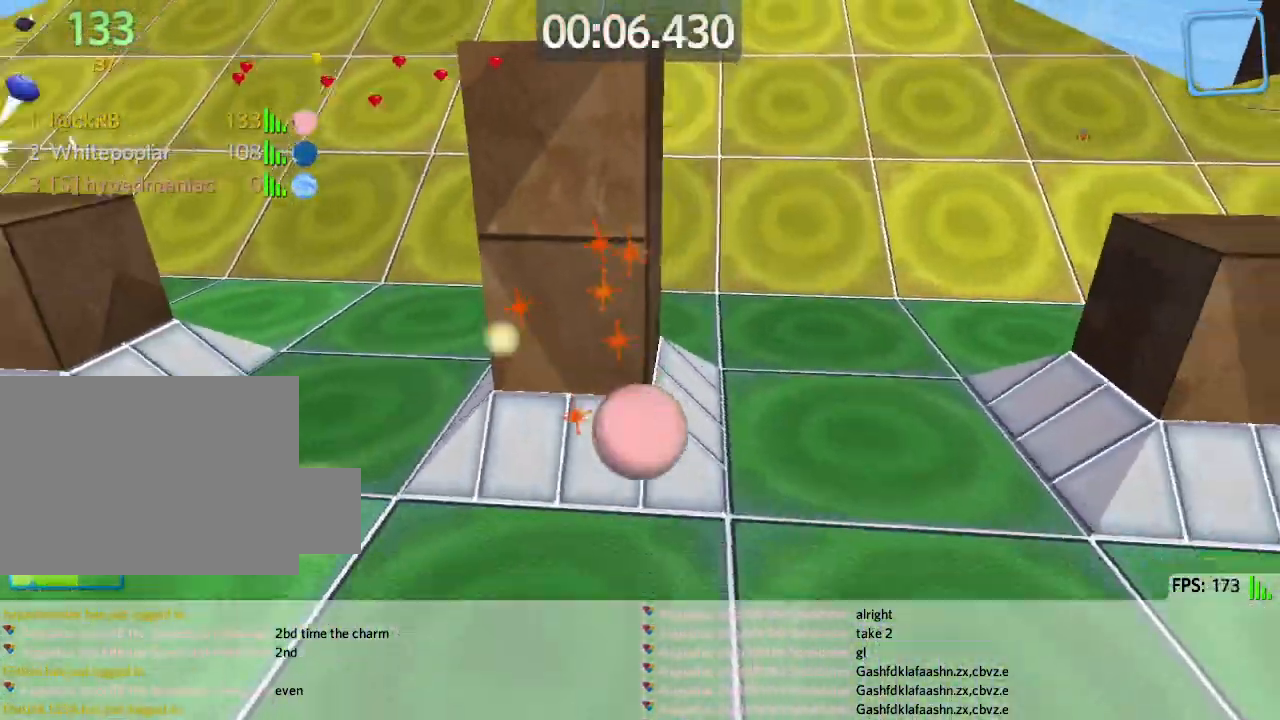
{"keys": ["a", "w"], "events": []}
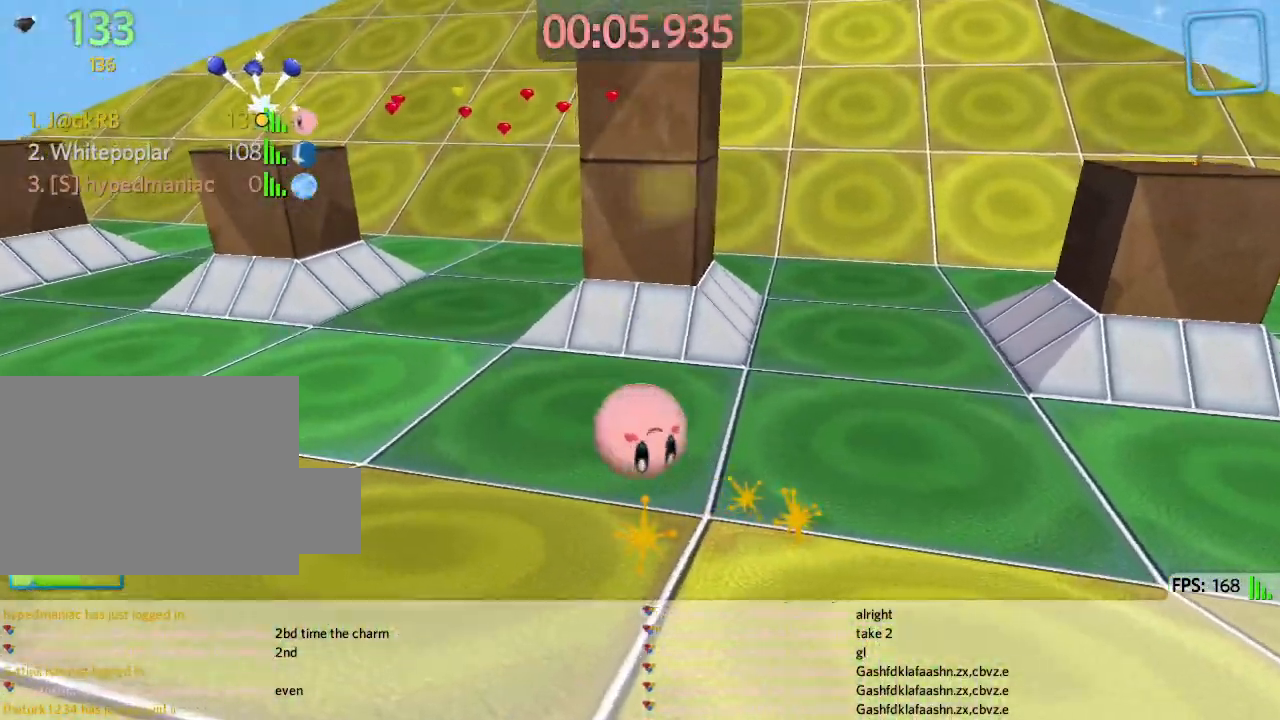
{"keys": ["d", "w"], "events": [[300, "a", "up"], [317, "d", "down"]]}
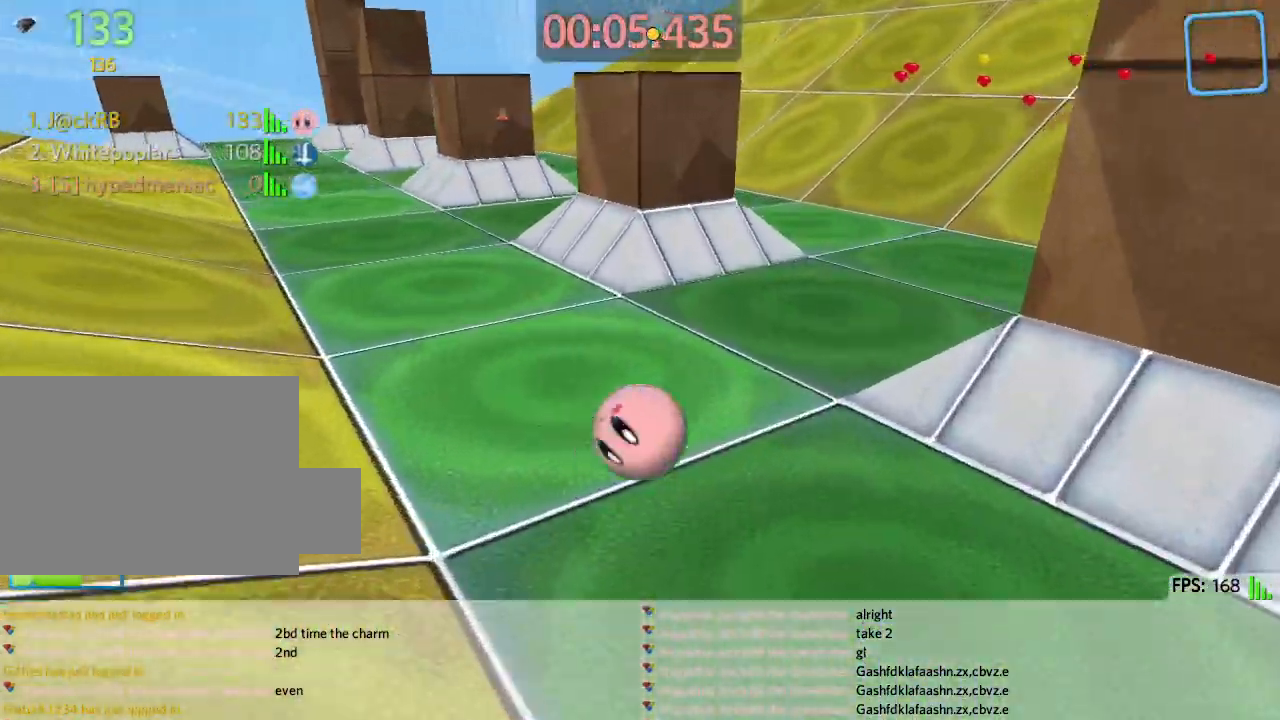
{"keys": ["d", "w"], "events": []}
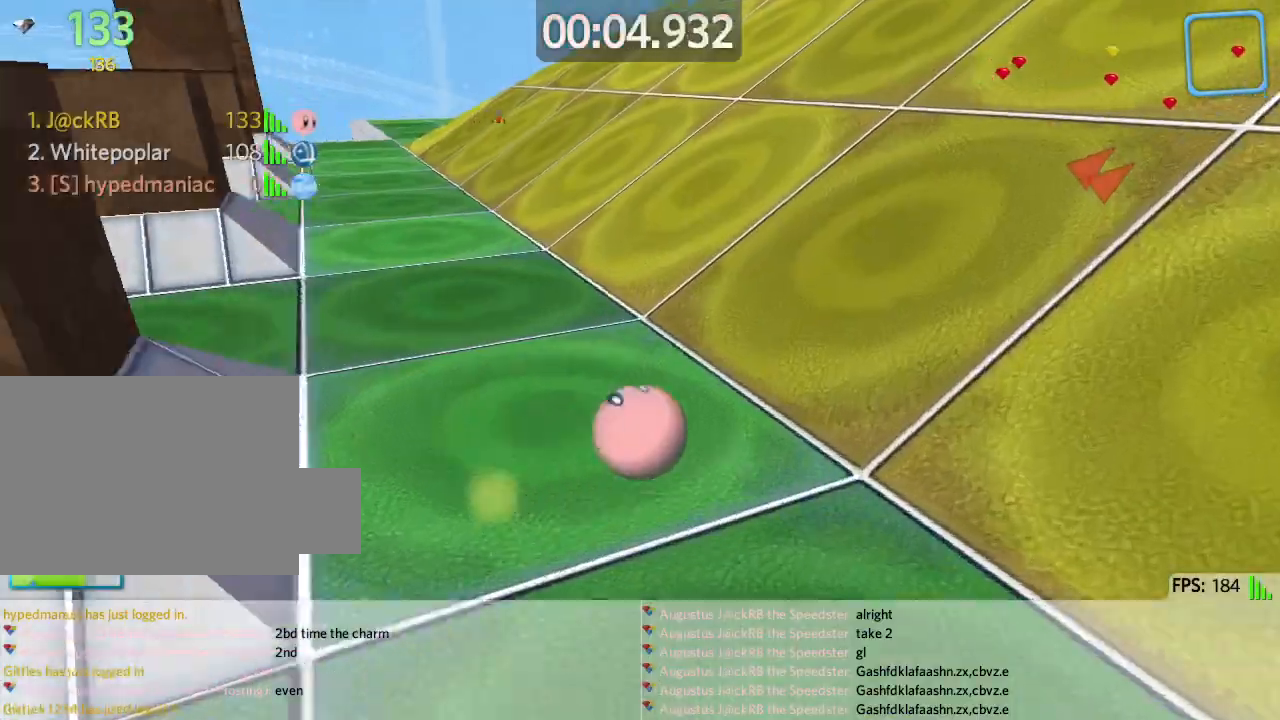
{"keys": ["d", "space", "w"], "events": [[17, "space", "down"]]}
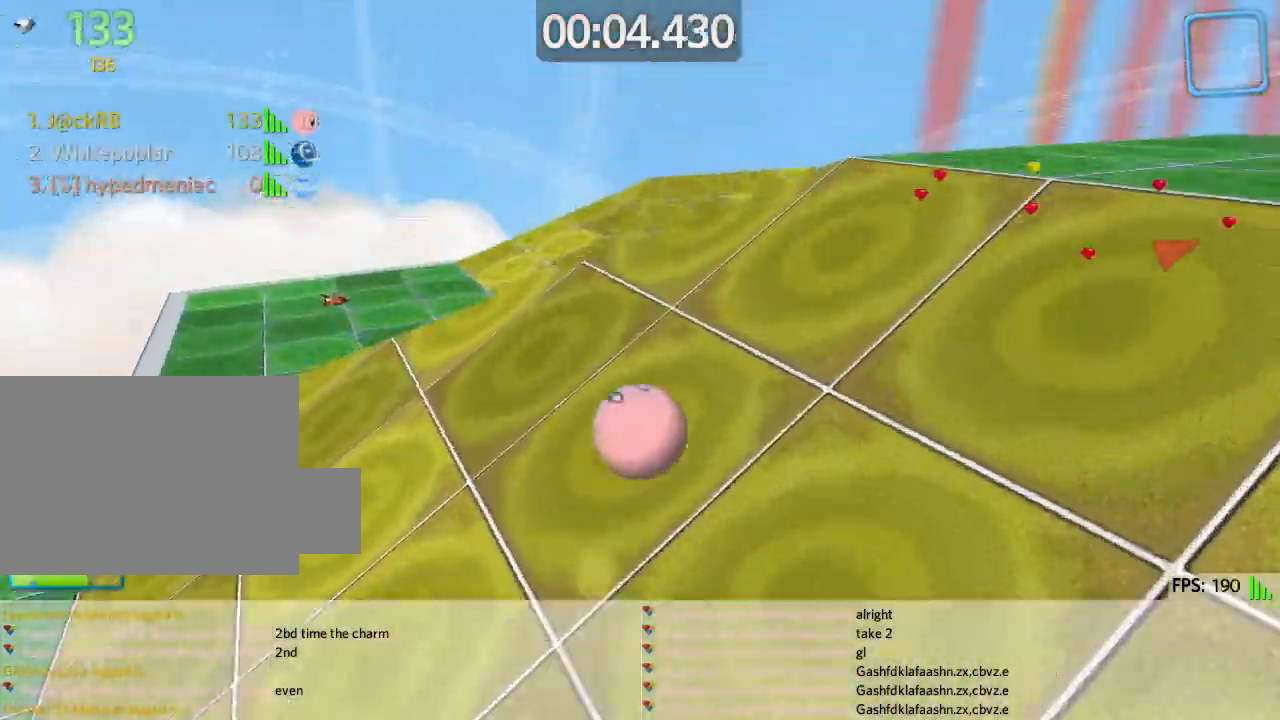
{"keys": ["w"], "events": [[33, "space", "up"], [350, "d", "up"]]}
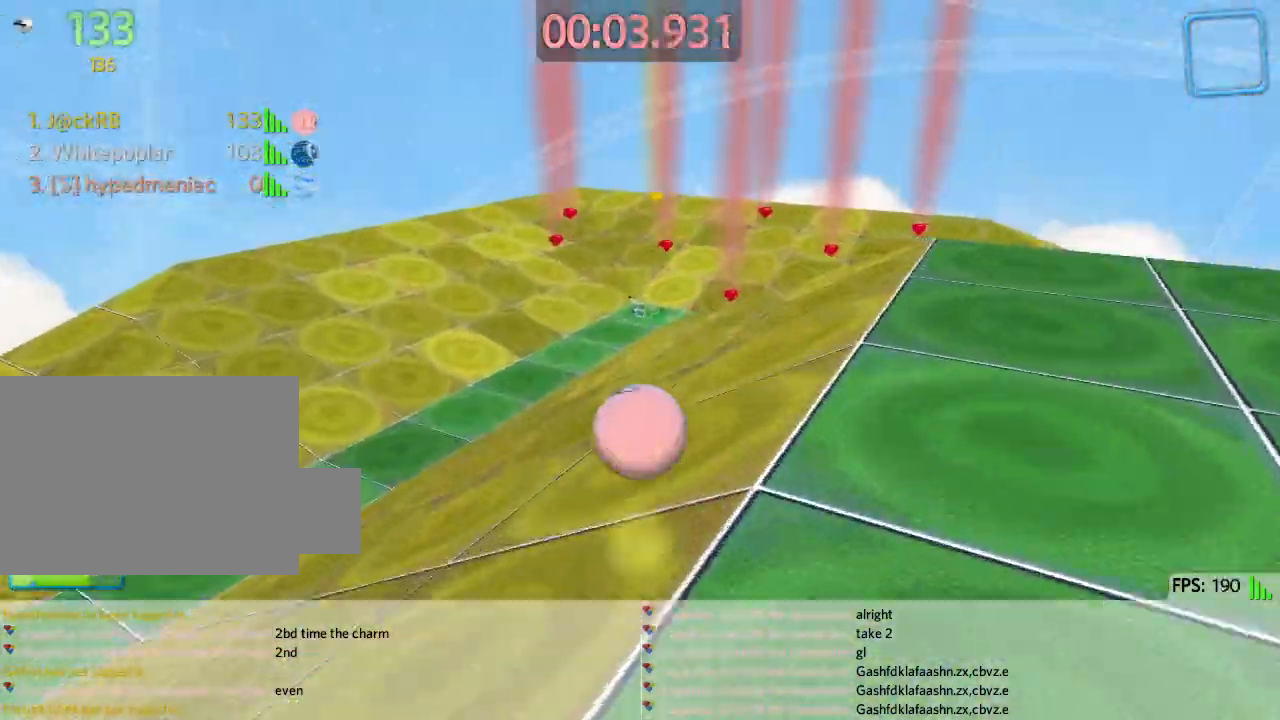
{"keys": ["d"], "events": [[283, "d", "down"], [367, "w", "up"]]}
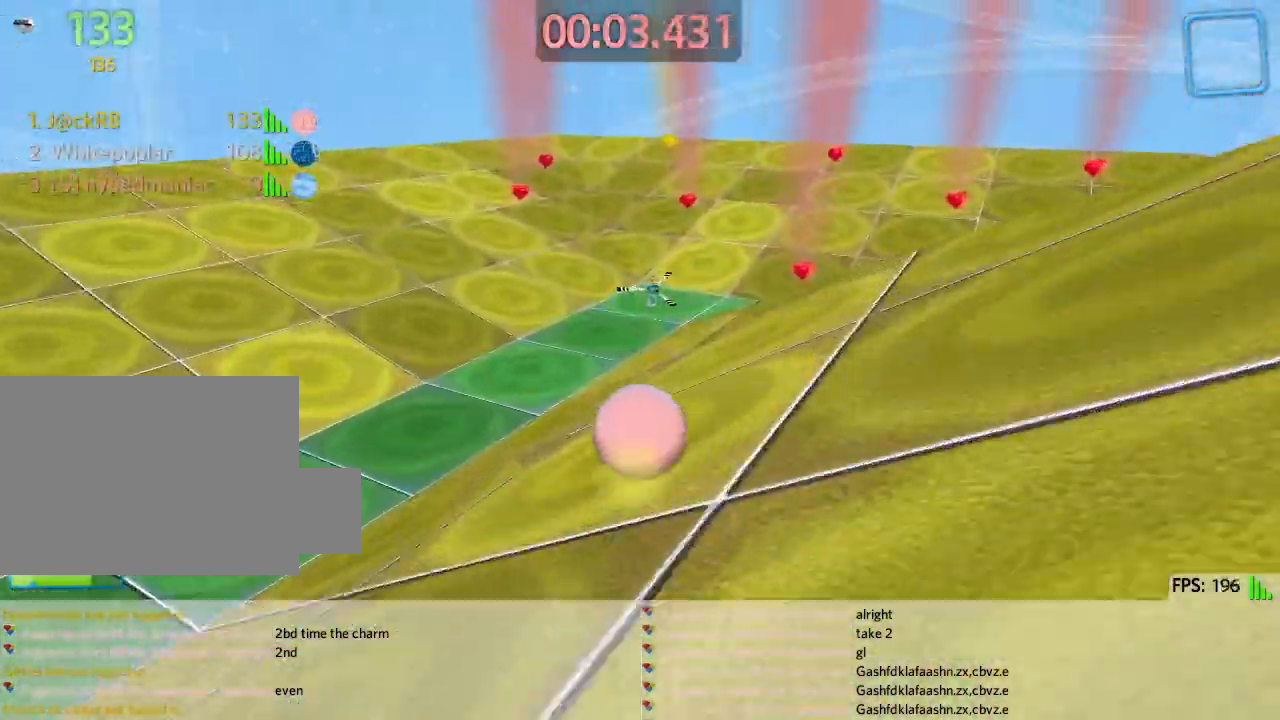
{"keys": ["w"], "events": [[50, "a", "down"], [50, "d", "up"], [233, "s", "down"], [367, "s", "up"], [467, "w", "down"], [500, "a", "up"]]}
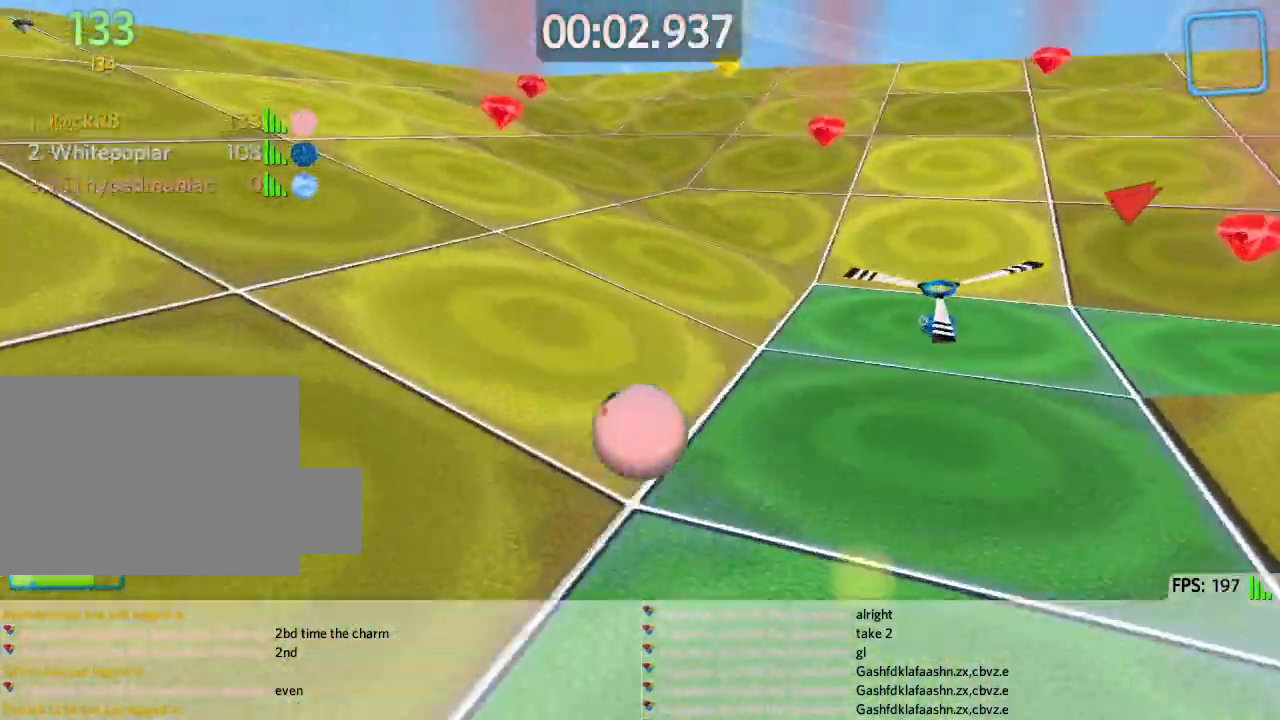
{"keys": ["d"], "events": [[83, "d", "down"], [183, "d", "up"], [267, "d", "down"], [283, "w", "up"]]}
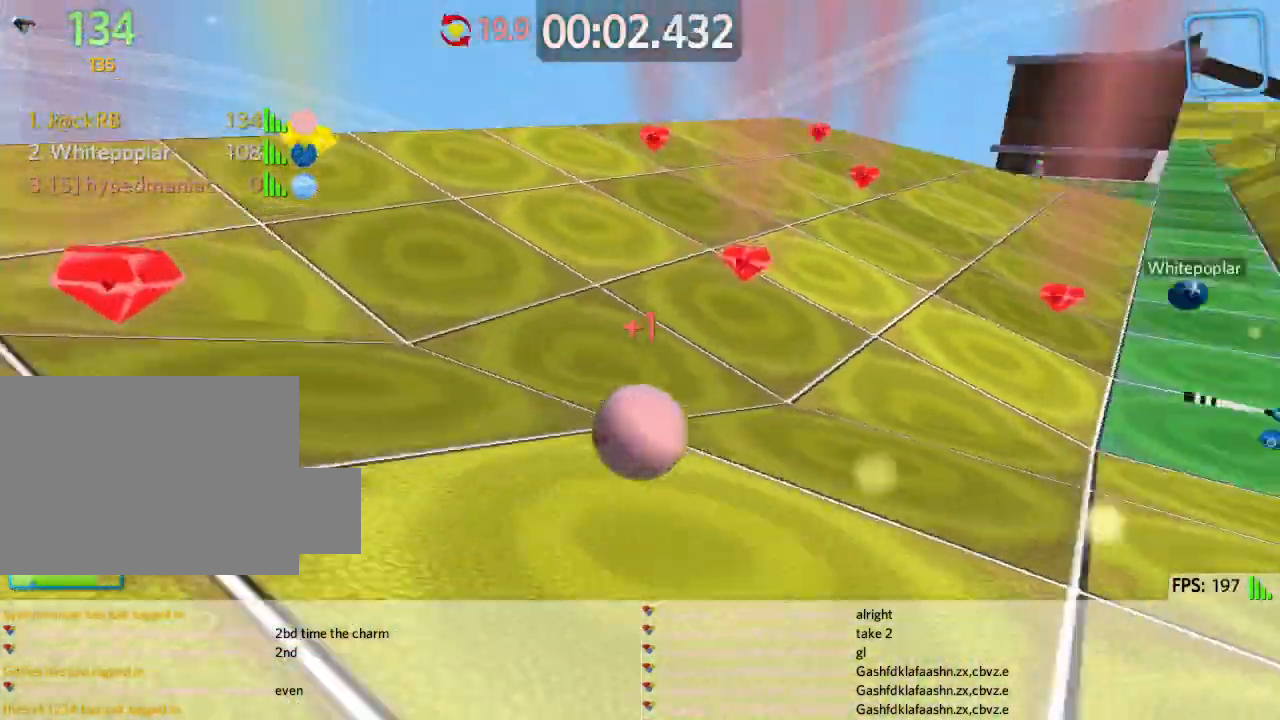
{"keys": ["d", "w"], "events": [[83, "w", "down"], [133, "d", "up"], [217, "d", "down"]]}
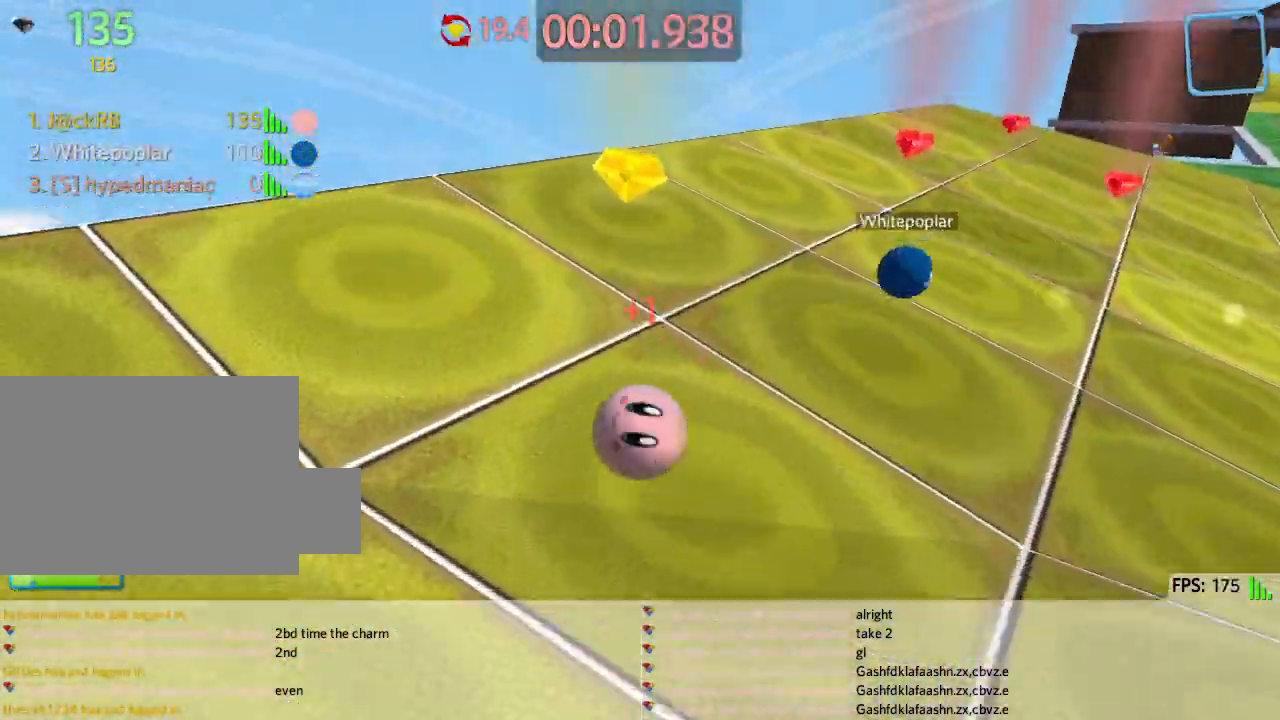
{"keys": ["d", "w"], "events": []}
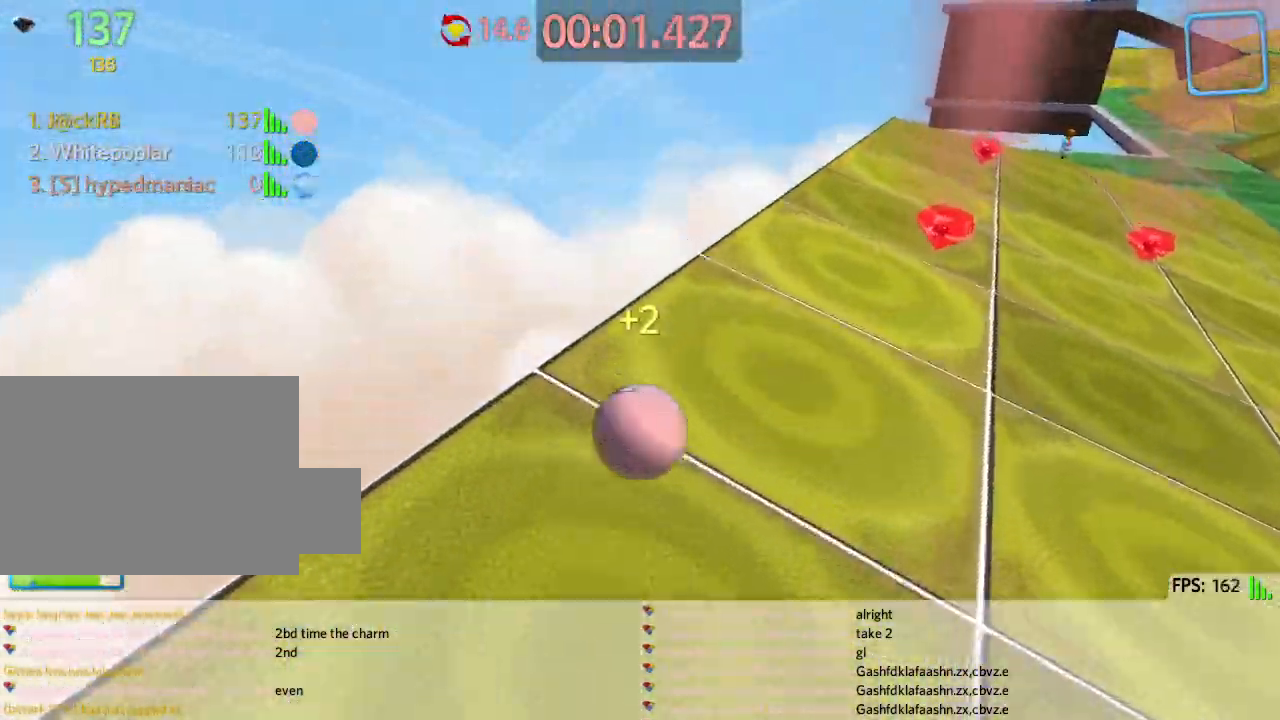
{"keys": ["d", "w"], "events": []}
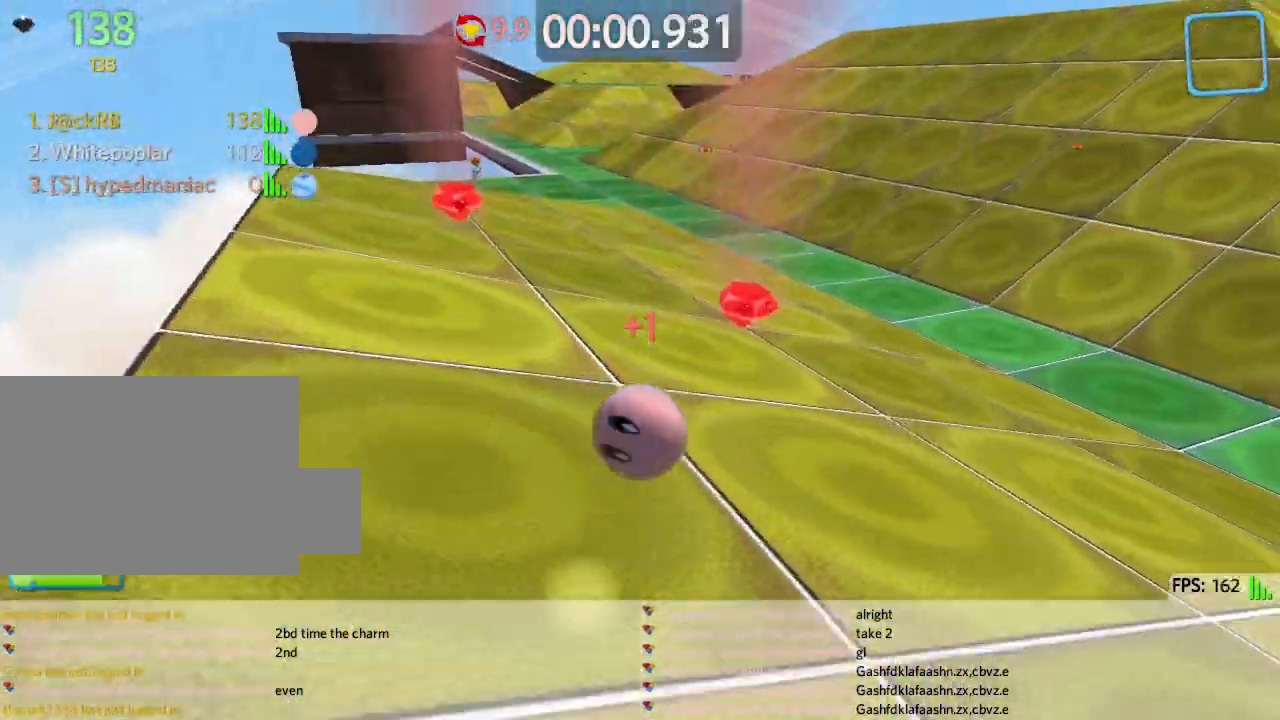
{"keys": ["d", "w"], "events": [[367, "space", "down"], [450, "space", "up"]]}
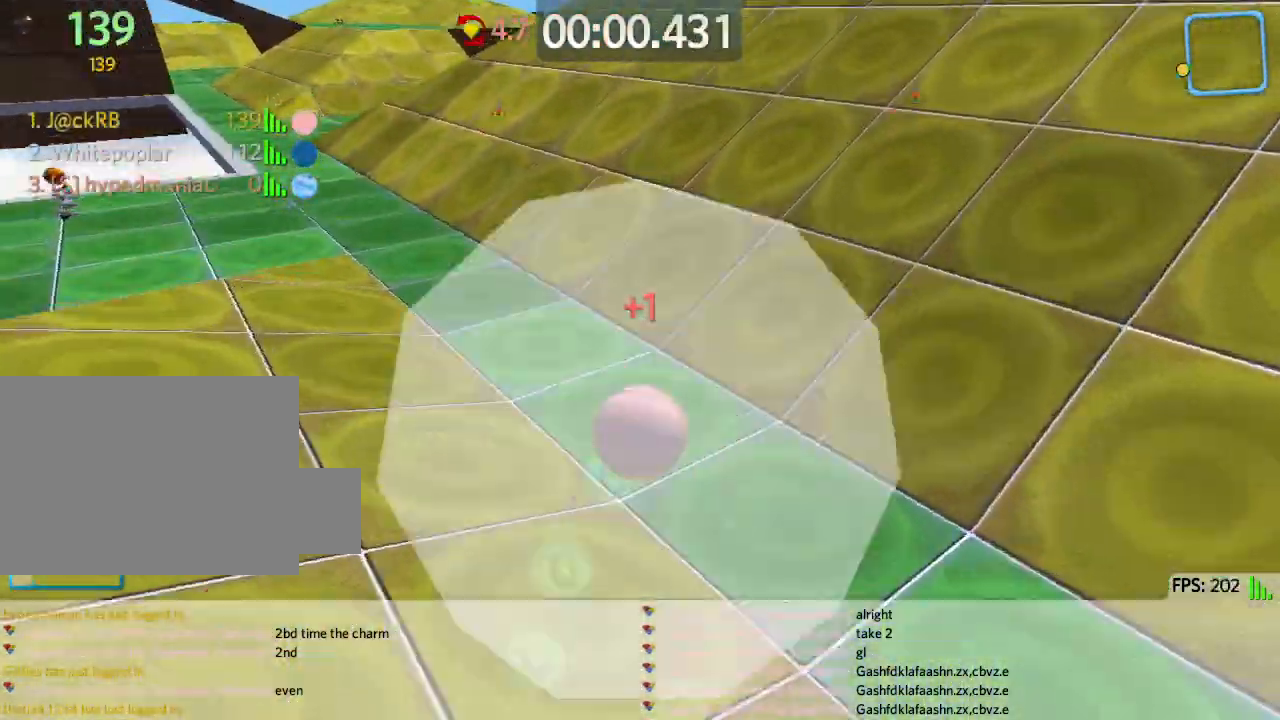
{"keys": ["d", "w"], "events": []}
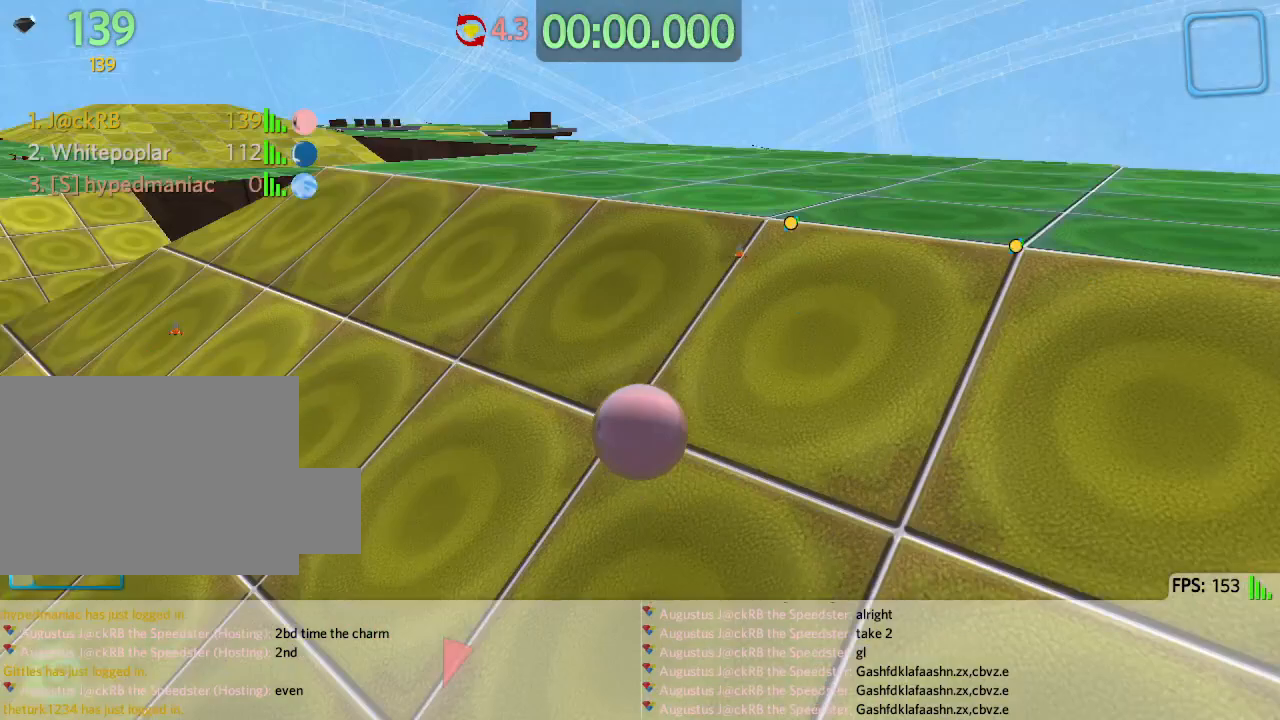
{"keys": [], "events": [[150, "w", "up"], [183, "d", "up"]]}